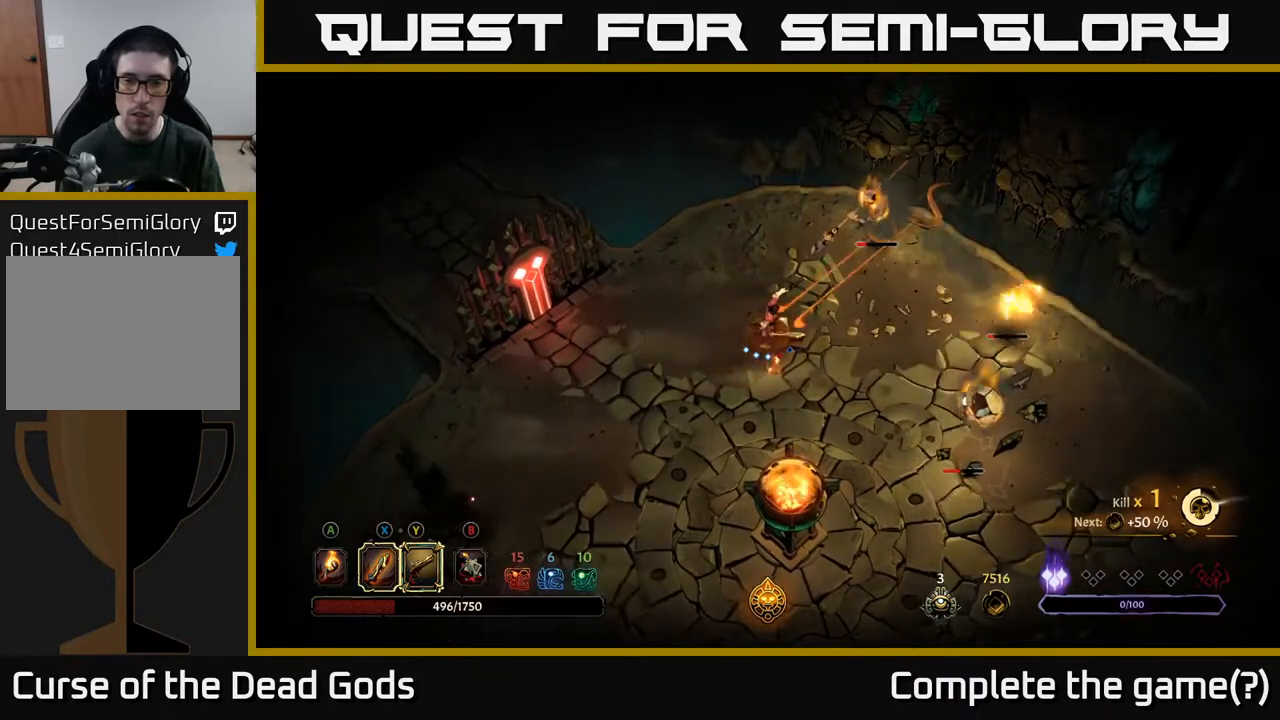
Gameplay with a controller (Xbox layout); each line is a JSON object with the inputs held at the frame after it. "events" lists button and stick changes between this image and that frame as [ms after this image, input, new state], when the widget could be followed in between.
{"buttons": [], "left_stick": "center", "right_stick": "center", "events": [[267, "Y", "up"]]}
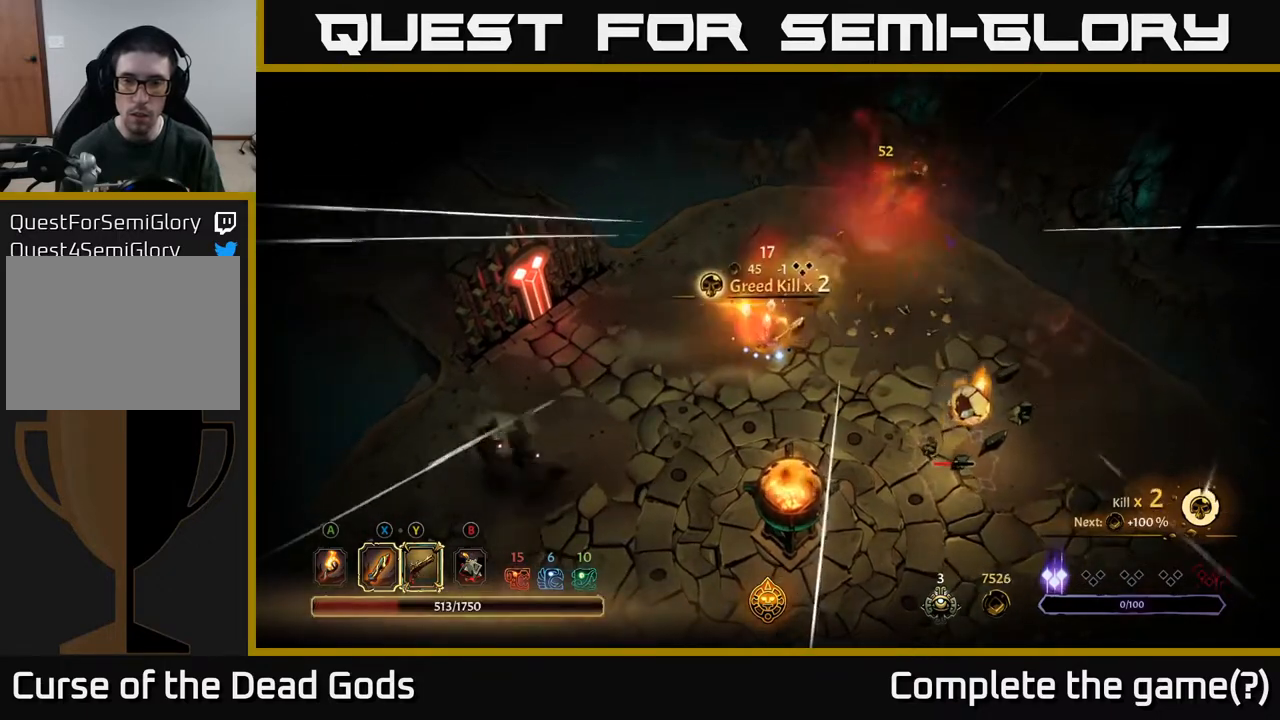
{"buttons": [], "left_stick": "down-right", "right_stick": "center", "events": [[117, "left_stick", "right"], [300, "left_stick", "down-right"]]}
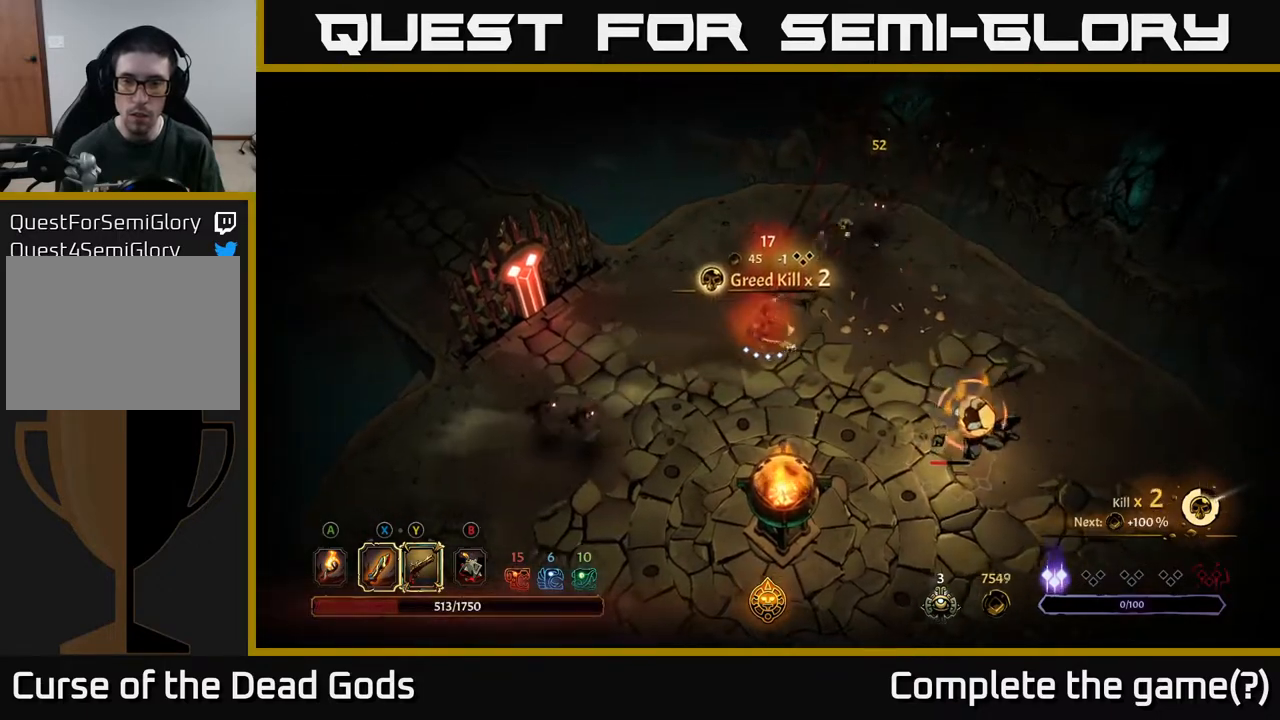
{"buttons": ["X"], "left_stick": "down-right", "right_stick": "center", "events": [[450, "X", "down"]]}
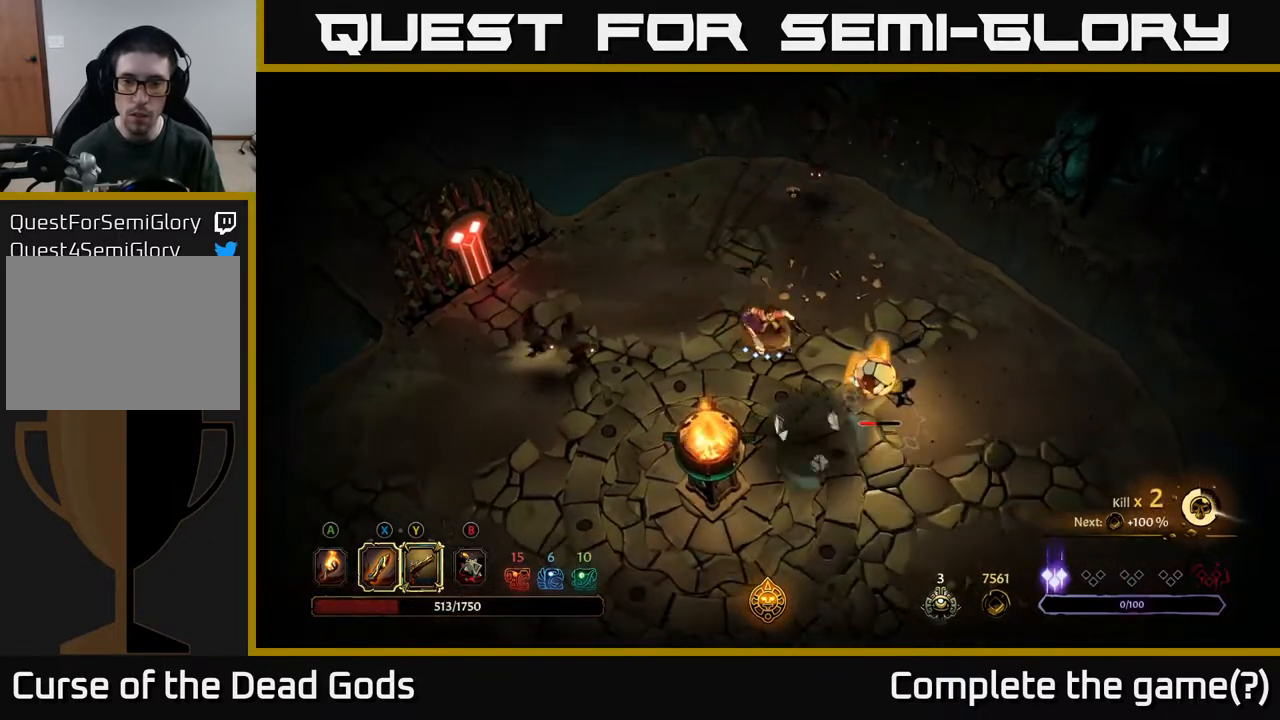
{"buttons": [], "left_stick": "down-right", "right_stick": "center", "events": [[17, "X", "up"], [350, "X", "down"], [433, "X", "up"]]}
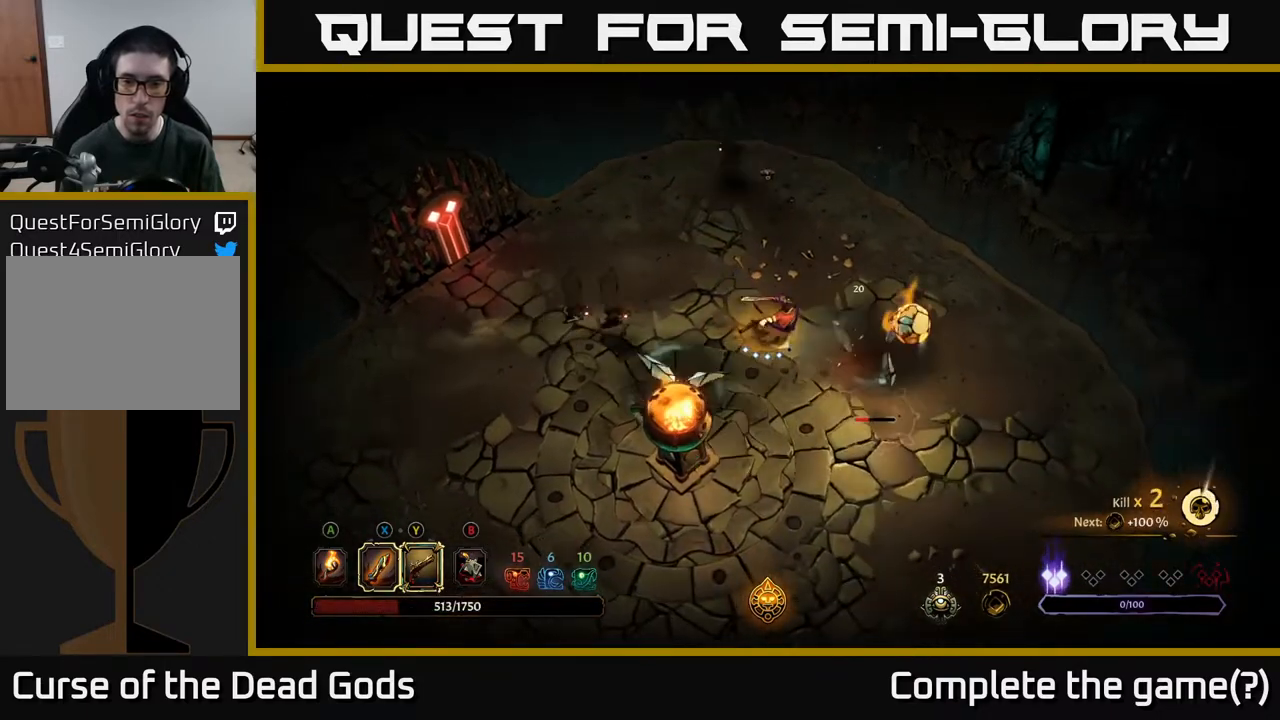
{"buttons": [], "left_stick": "down-right", "right_stick": "center", "events": [[333, "X", "down"], [433, "X", "up"]]}
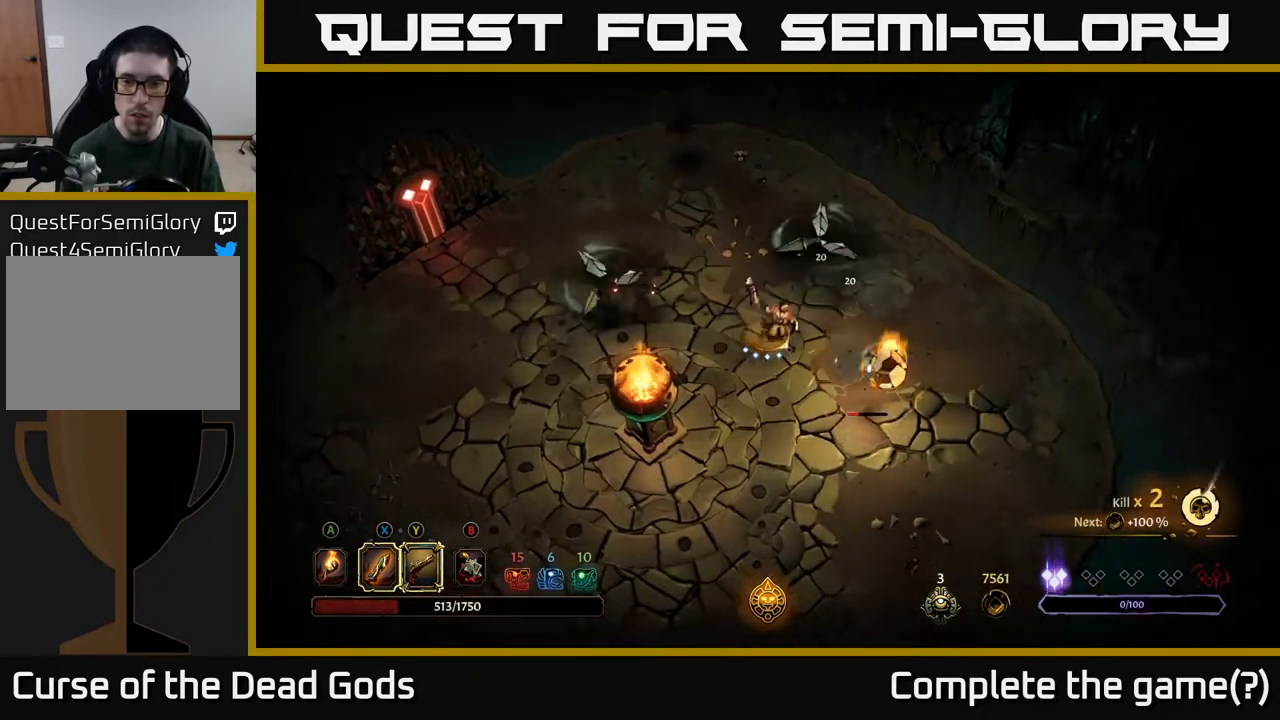
{"buttons": ["Y"], "left_stick": "down-right", "right_stick": "center", "events": [[433, "Y", "down"]]}
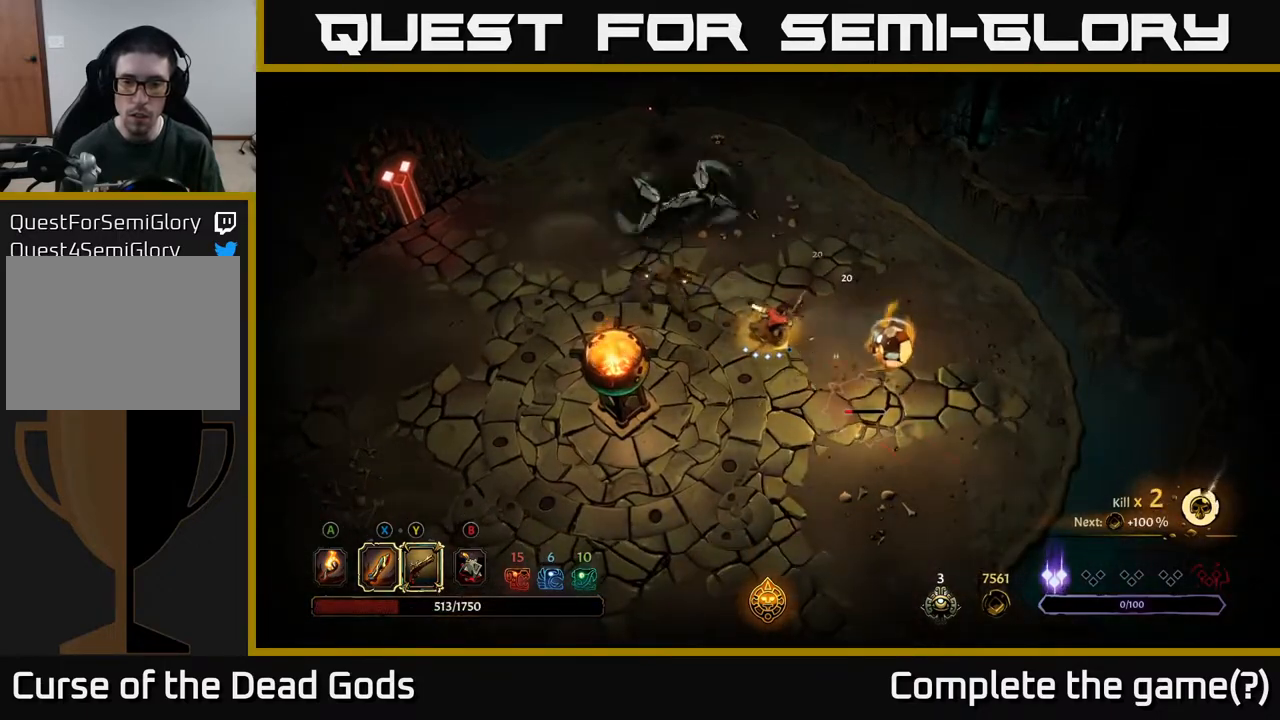
{"buttons": ["Y"], "left_stick": "down-right", "right_stick": "center", "events": []}
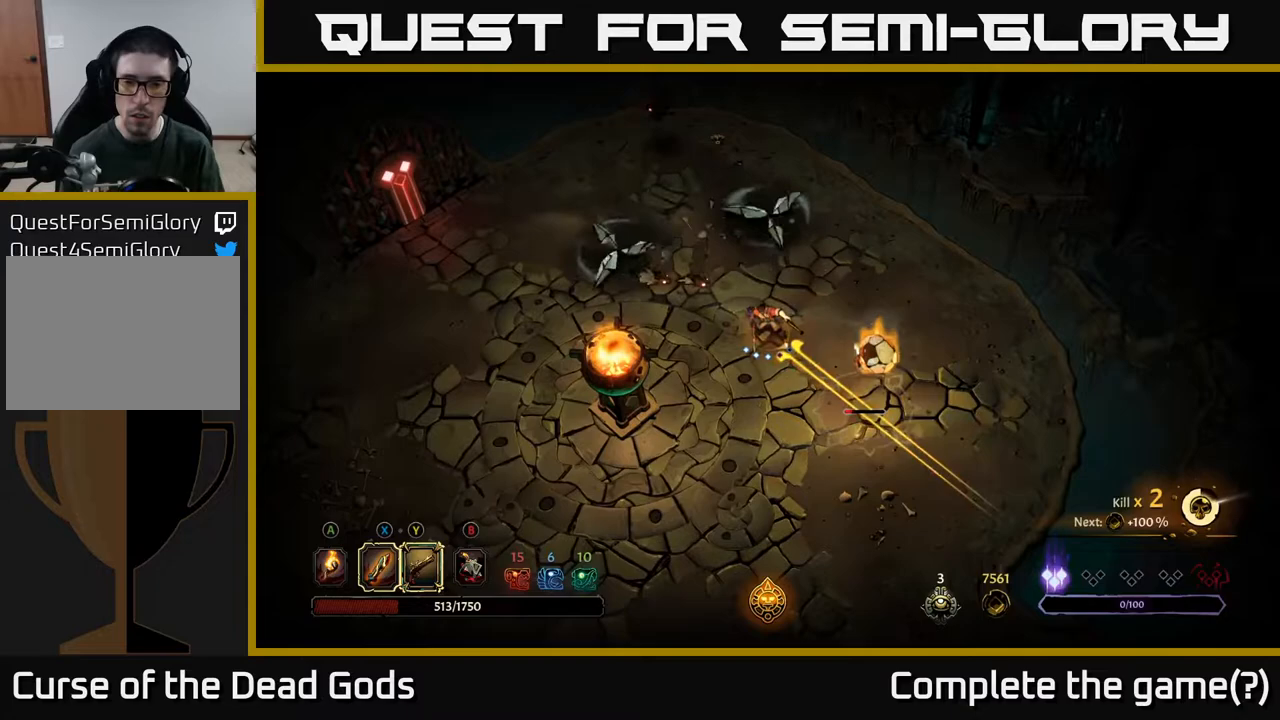
{"buttons": [], "left_stick": "center", "right_stick": "center", "events": [[133, "Y", "up"], [400, "left_stick", "center"]]}
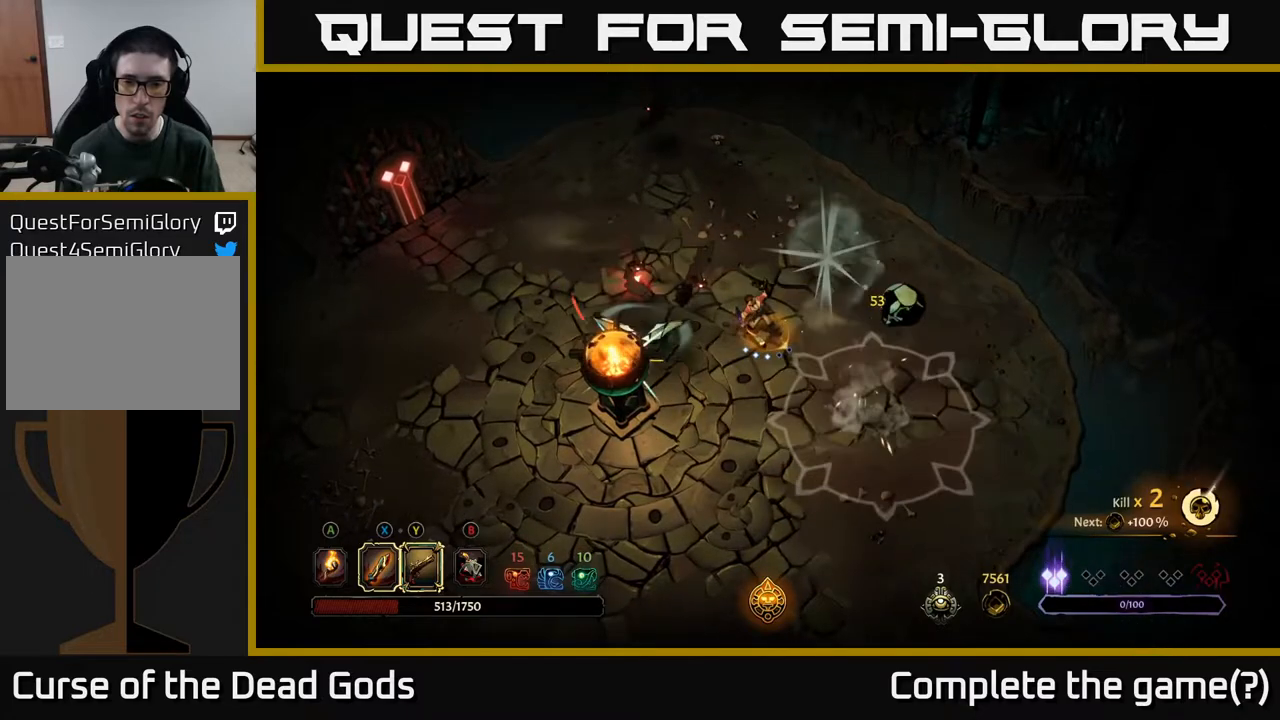
{"buttons": [], "left_stick": "up", "right_stick": "center", "events": [[83, "left_stick", "up-left"], [217, "R2", "down"], [300, "left_stick", "up"], [367, "R2", "up"]]}
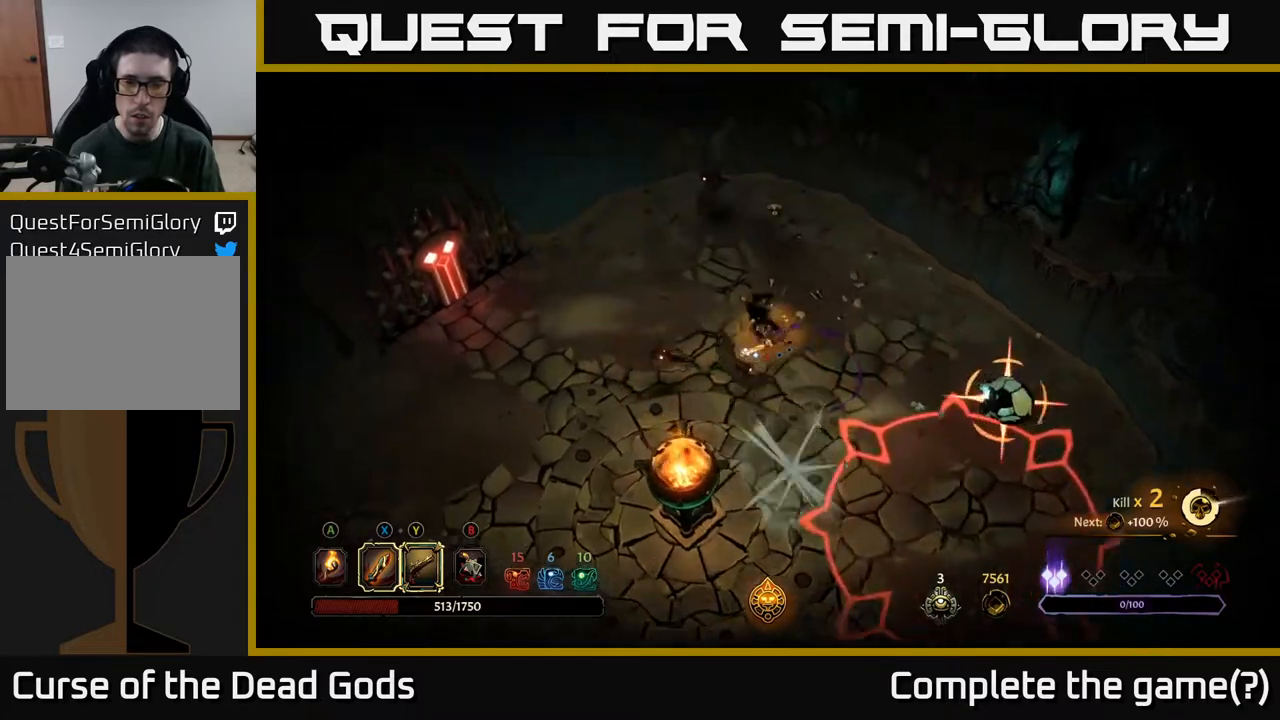
{"buttons": [], "left_stick": "up-left", "right_stick": "center", "events": [[450, "left_stick", "up-left"]]}
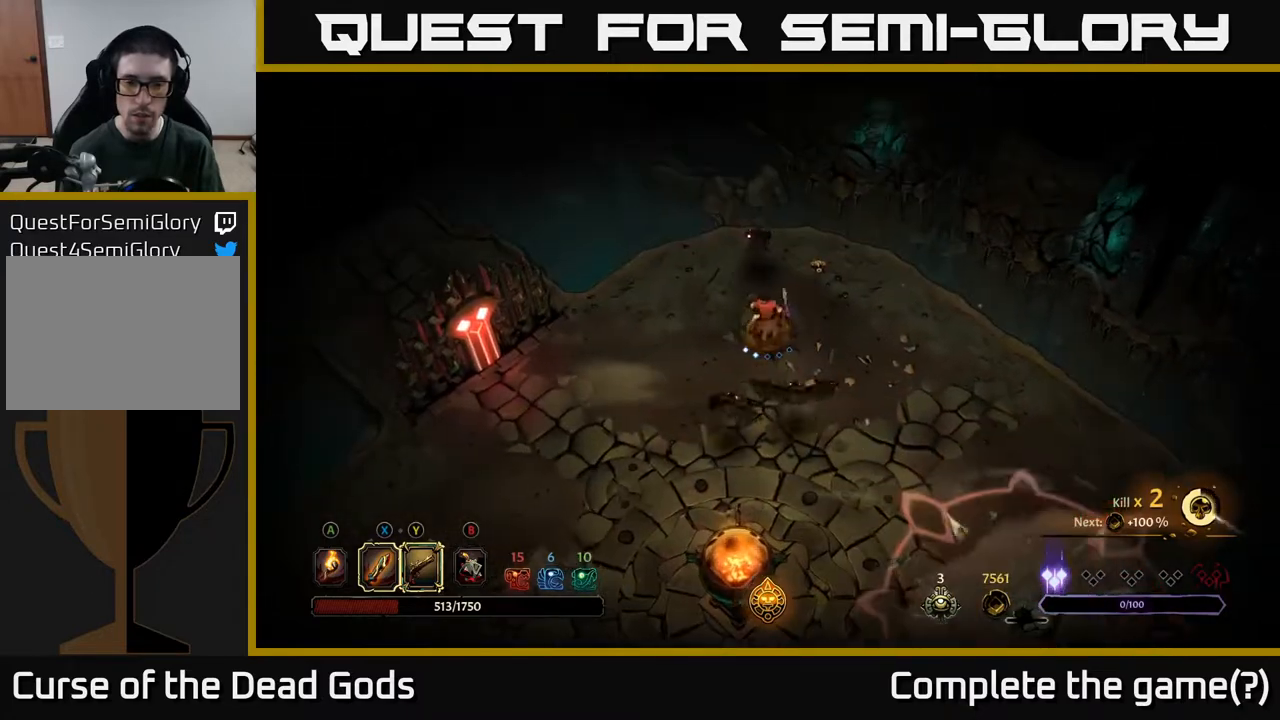
{"buttons": [], "left_stick": "down-right", "right_stick": "center", "events": [[33, "left_stick", "down-left"], [67, "X", "down"], [117, "left_stick", "down"], [150, "X", "up"], [433, "left_stick", "down-right"]]}
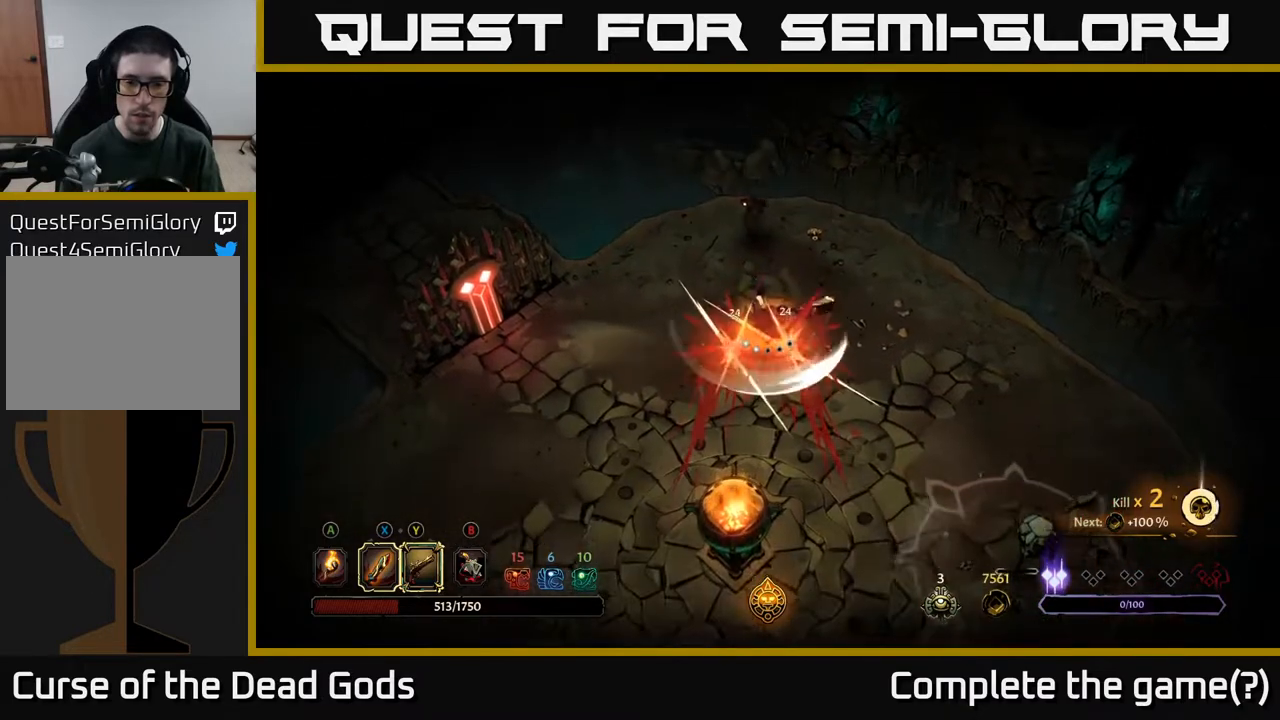
{"buttons": ["Y"], "left_stick": "down-right", "right_stick": "center", "events": [[417, "Y", "down"]]}
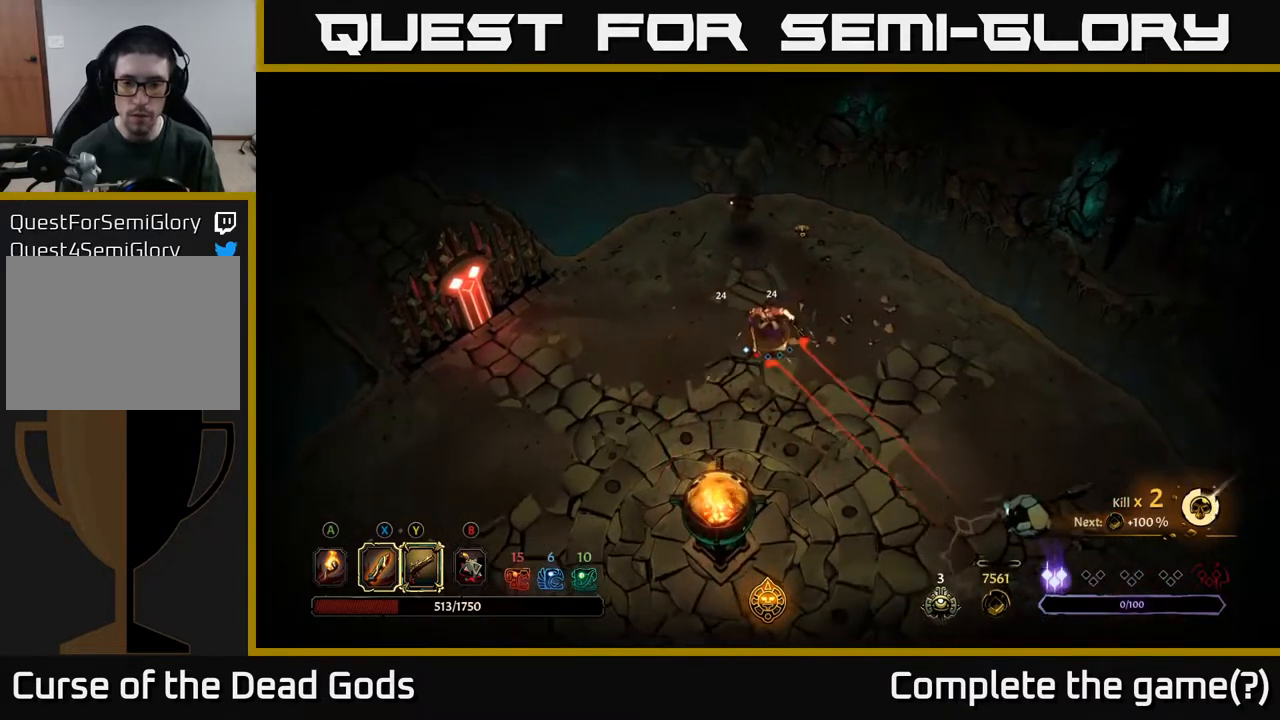
{"buttons": ["Y"], "left_stick": "down-right", "right_stick": "center", "events": []}
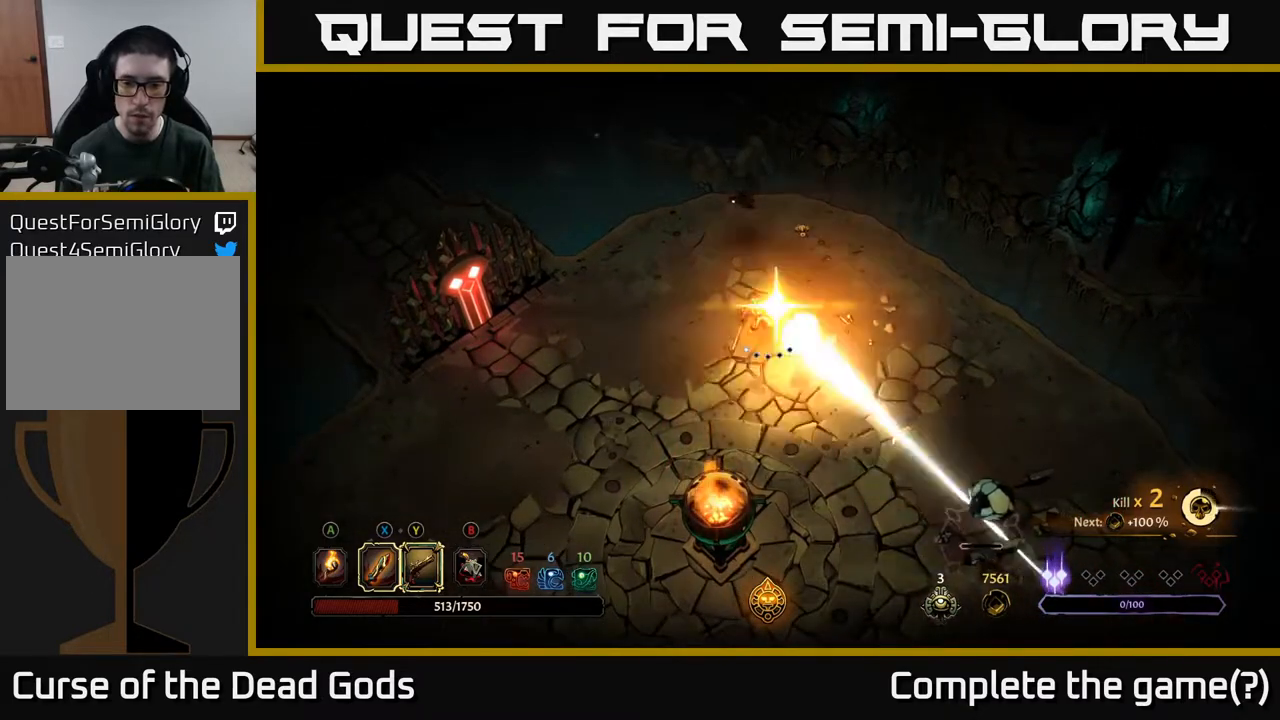
{"buttons": [], "left_stick": "center", "right_stick": "center", "events": [[17, "Y", "up"], [133, "left_stick", "center"]]}
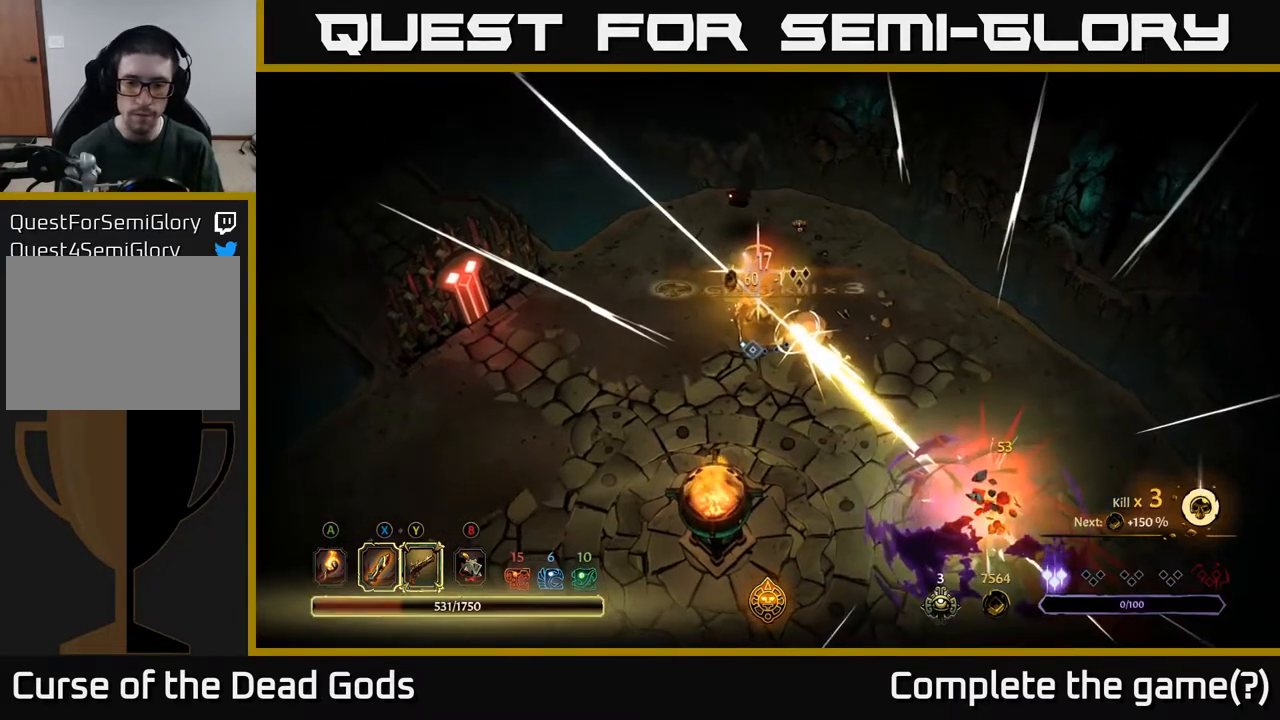
{"buttons": [], "left_stick": "down-right", "right_stick": "center", "events": [[33, "left_stick", "down-right"]]}
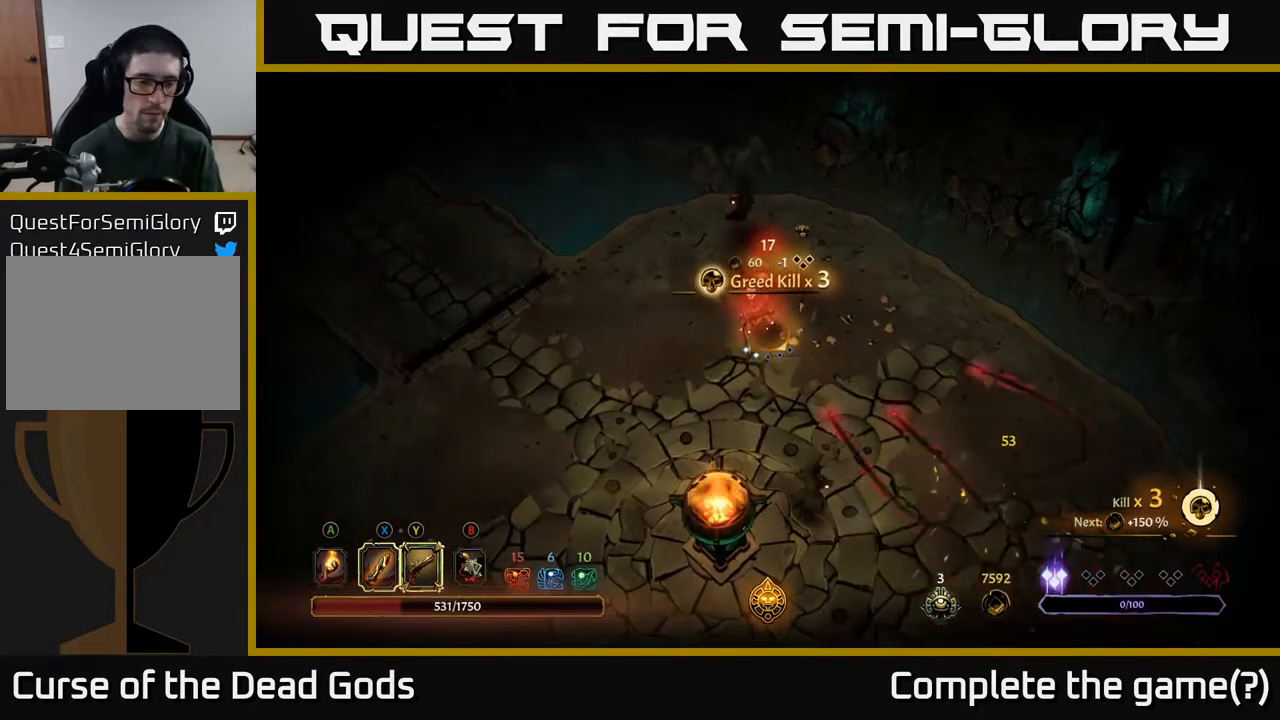
{"buttons": [], "left_stick": "down-right", "right_stick": "center", "events": []}
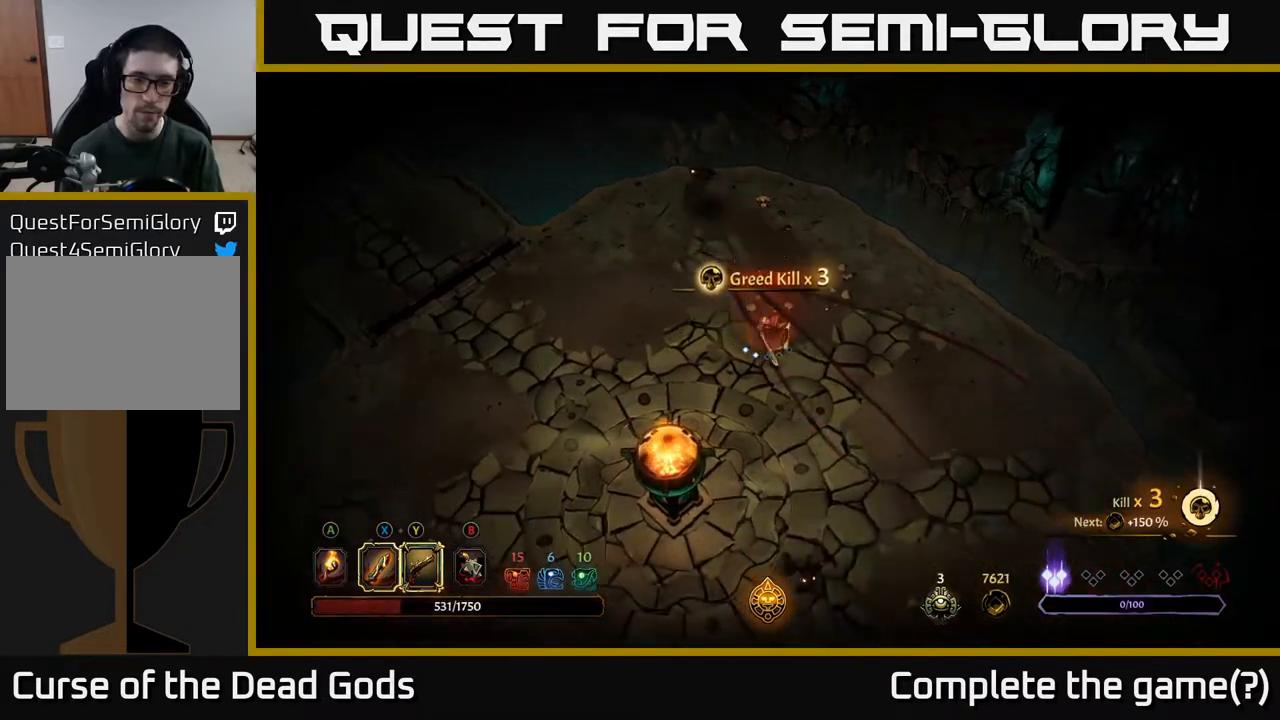
{"buttons": [], "left_stick": "down", "right_stick": "center", "events": [[17, "A", "down"], [117, "A", "up"], [467, "left_stick", "down"]]}
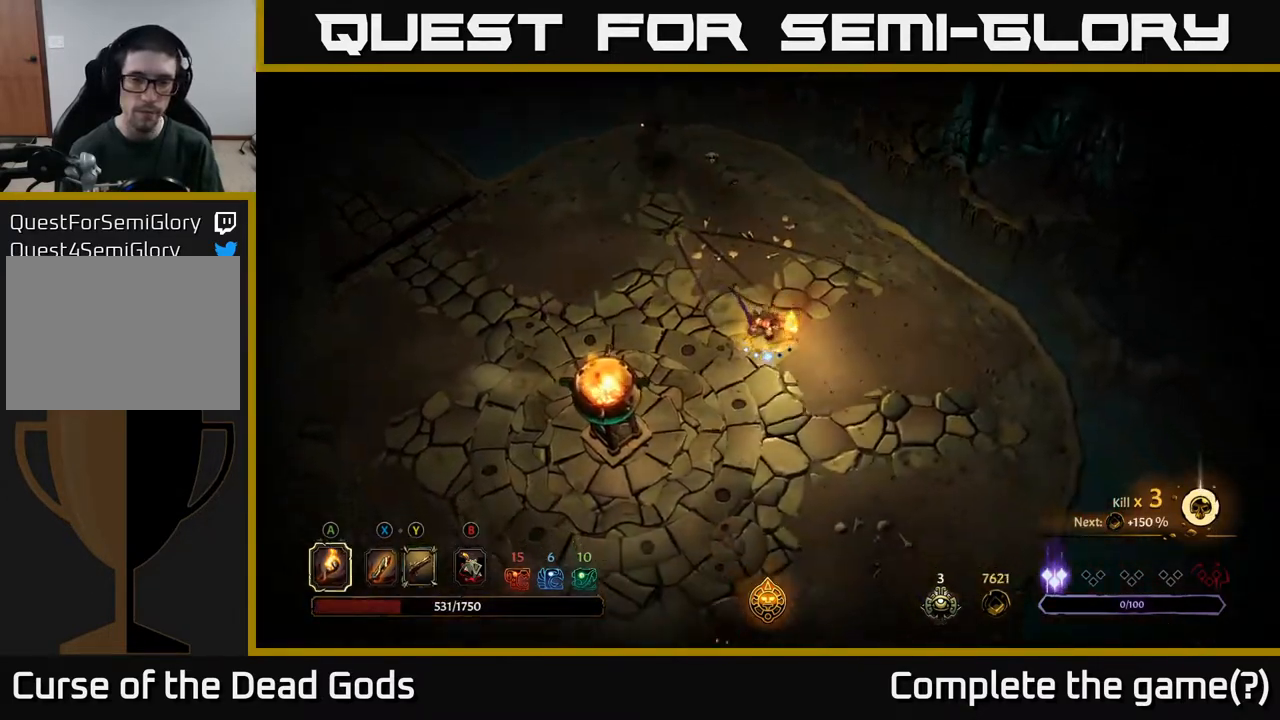
{"buttons": ["Y"], "left_stick": "up-left", "right_stick": "center", "events": [[250, "Y", "down"], [267, "left_stick", "up-left"]]}
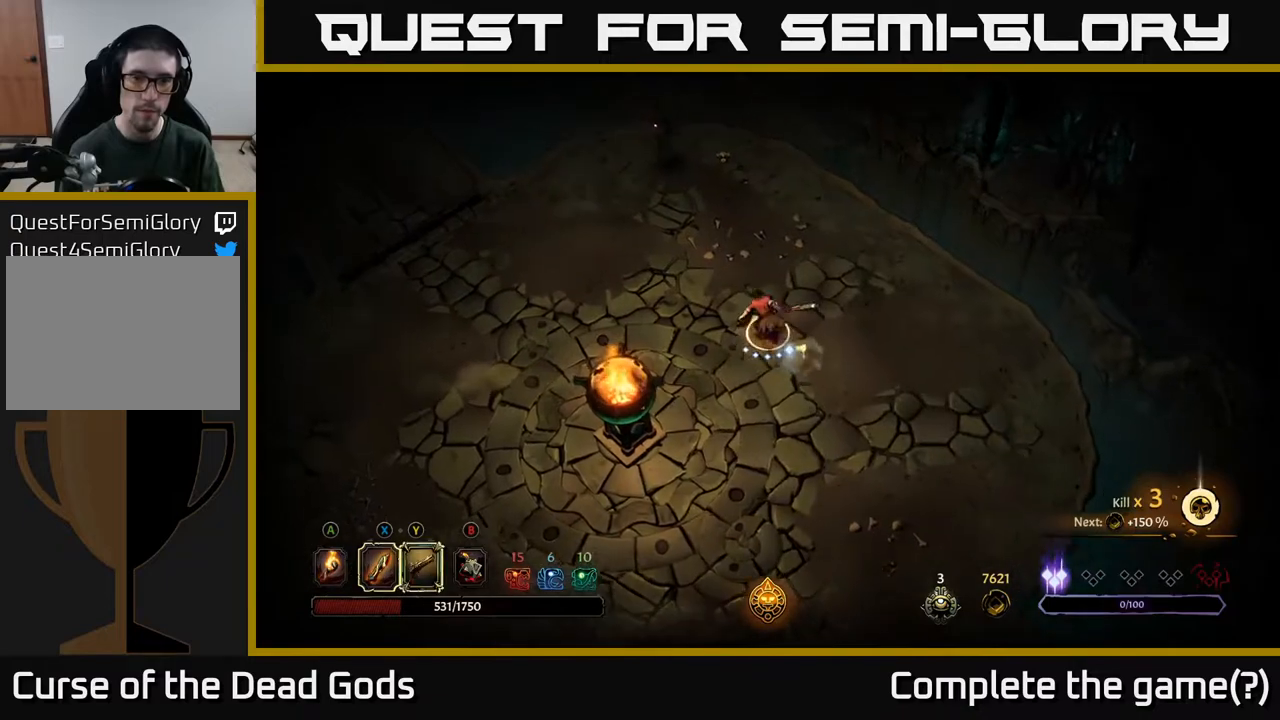
{"buttons": [], "left_stick": "up-left", "right_stick": "center", "events": [[17, "Y", "up"], [200, "Y", "down"], [267, "Y", "up"]]}
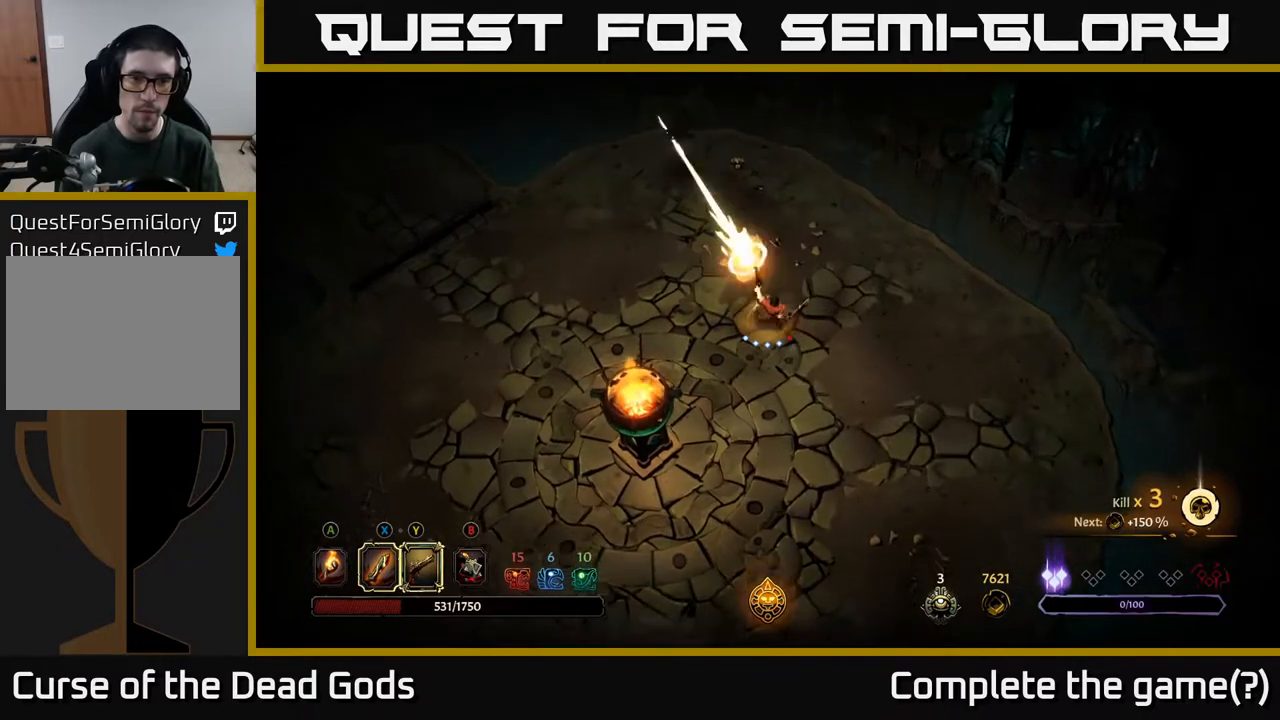
{"buttons": [], "left_stick": "down", "right_stick": "center", "events": [[117, "left_stick", "down"], [400, "Y", "down"], [450, "Y", "up"]]}
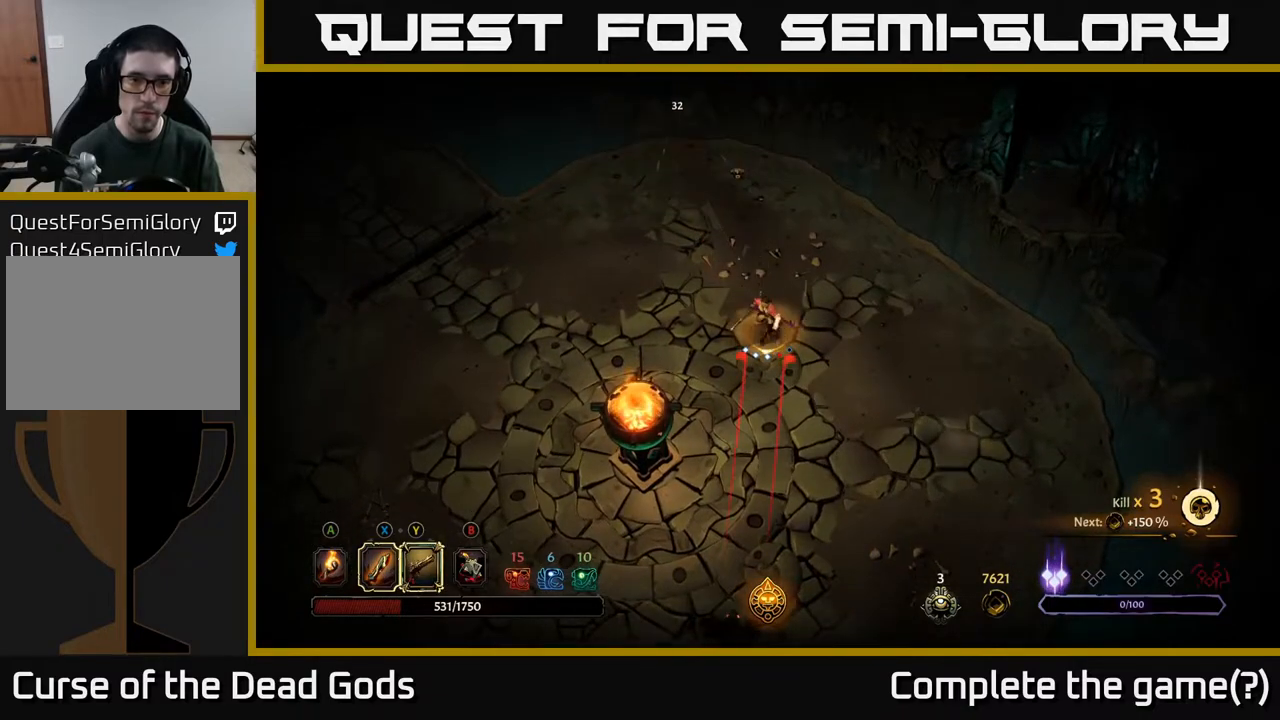
{"buttons": [], "left_stick": "down", "right_stick": "center", "events": []}
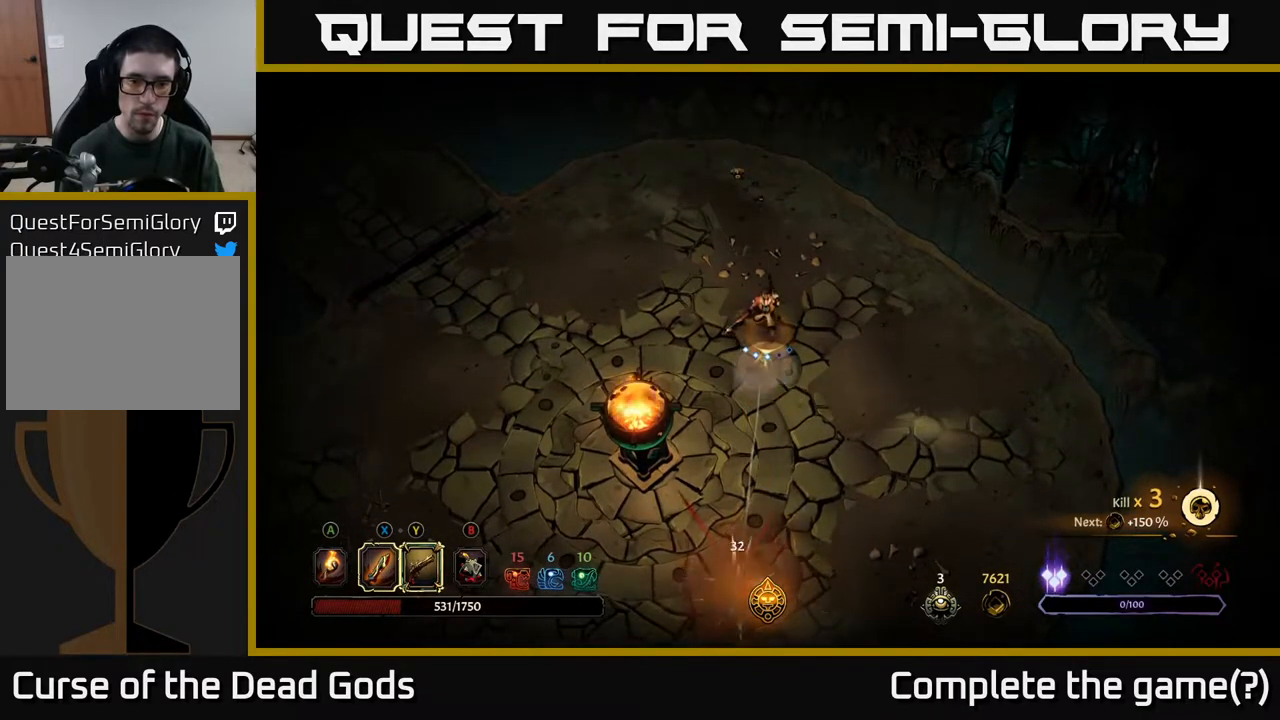
{"buttons": [], "left_stick": "left", "right_stick": "center", "events": [[33, "left_stick", "down-left"], [167, "left_stick", "left"]]}
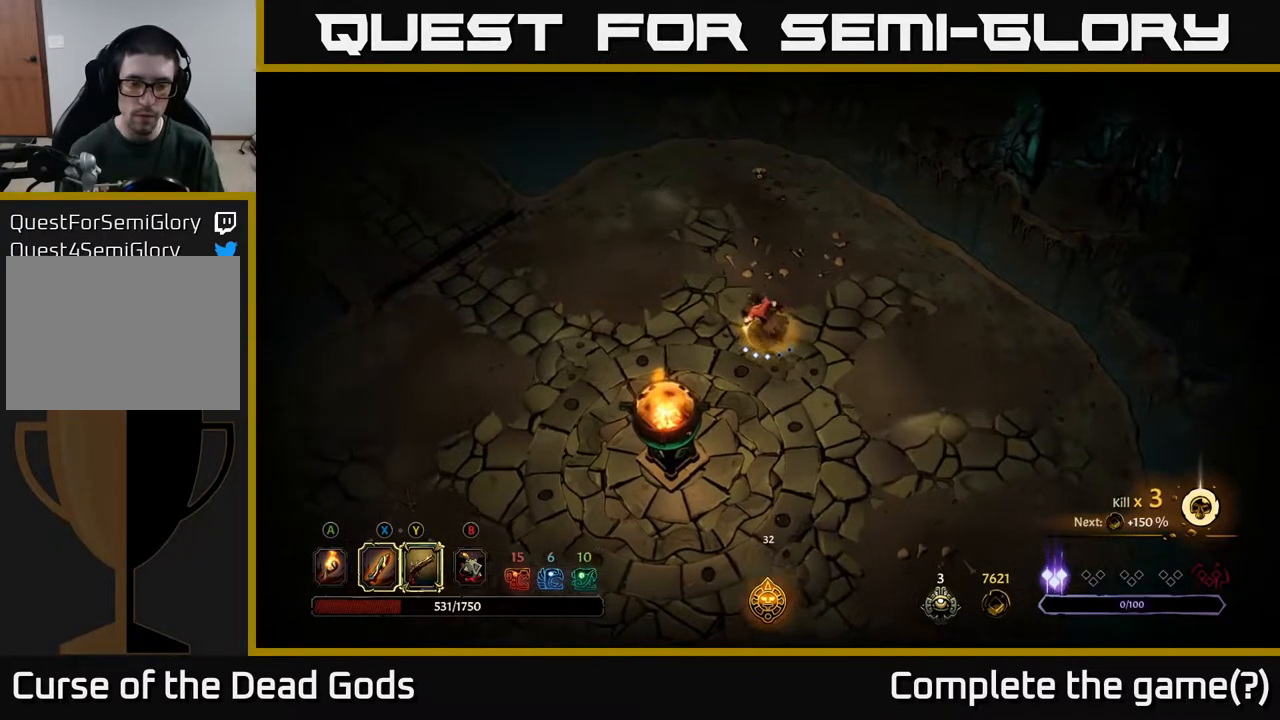
{"buttons": [], "left_stick": "left", "right_stick": "center", "events": [[317, "A", "down"], [383, "A", "up"]]}
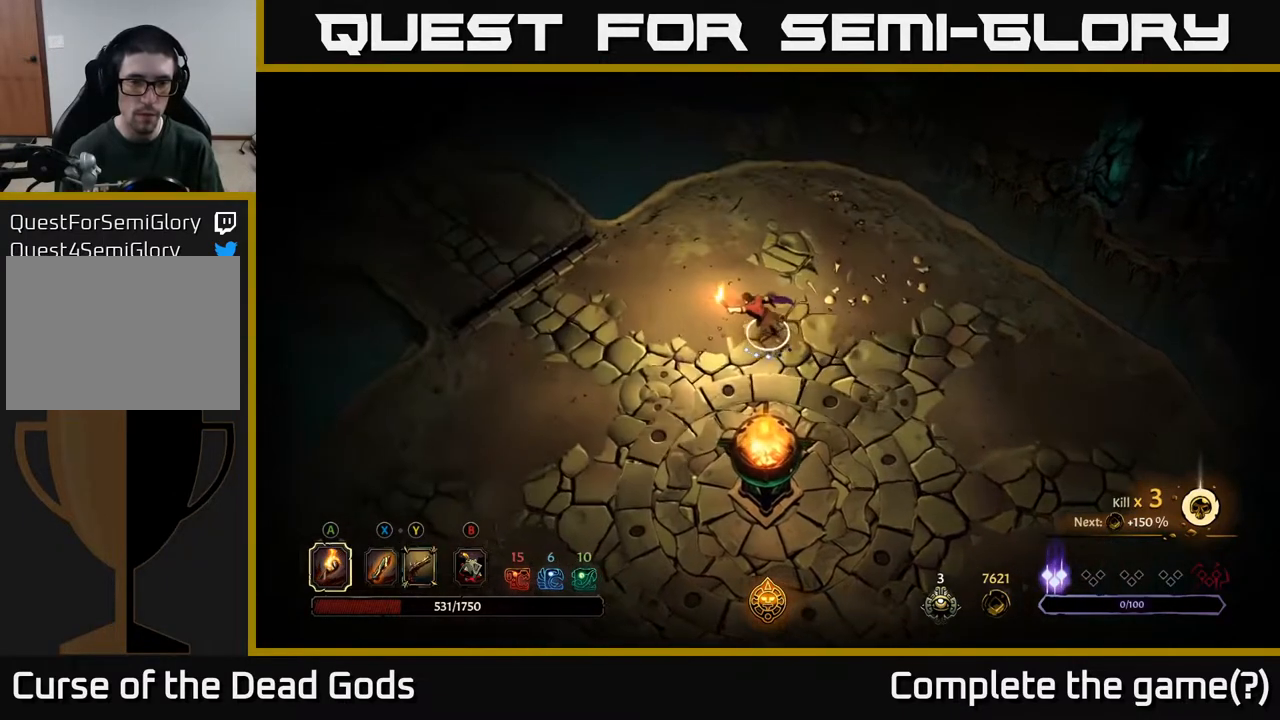
{"buttons": [], "left_stick": "left", "right_stick": "center", "events": []}
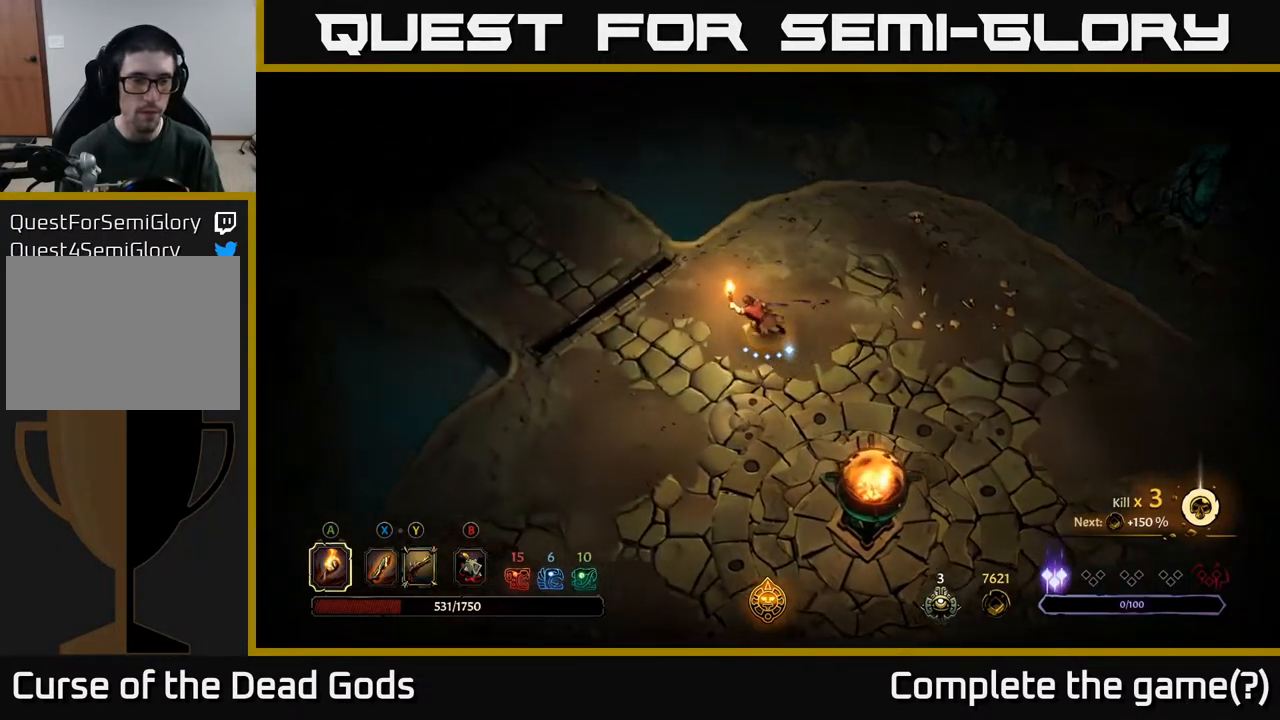
{"buttons": [], "left_stick": "left", "right_stick": "center", "events": []}
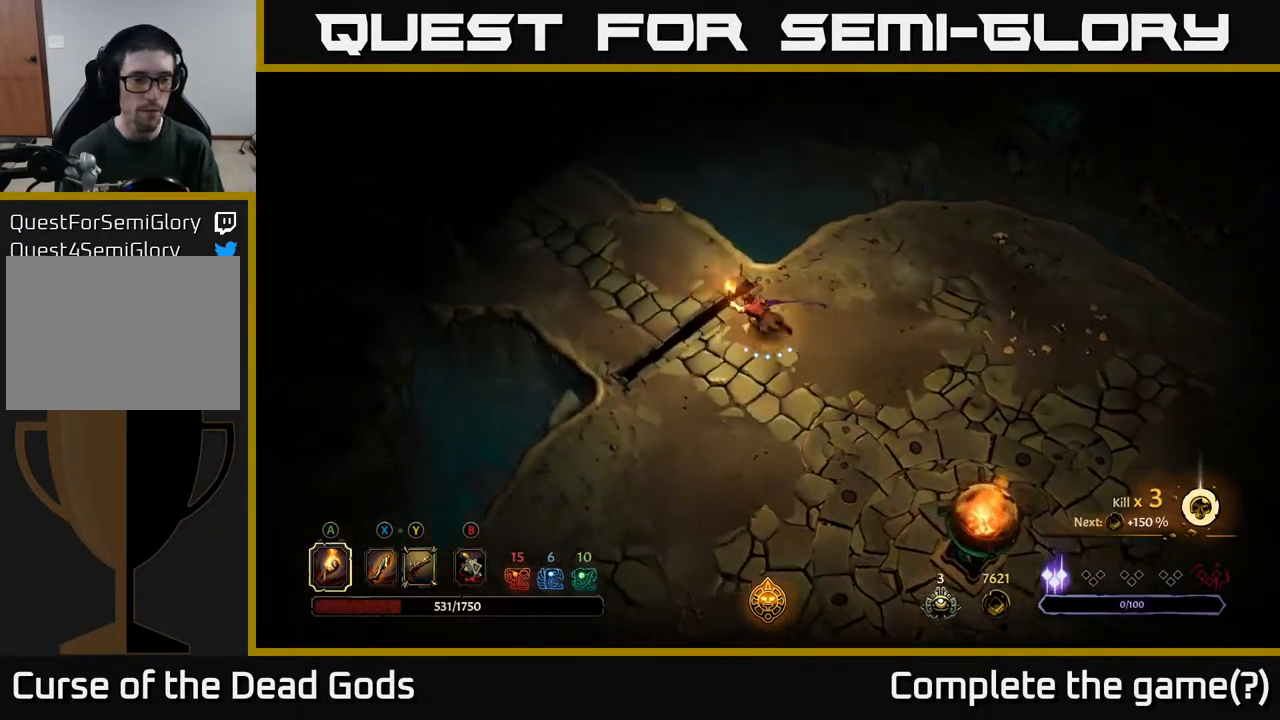
{"buttons": [], "left_stick": "up-left", "right_stick": "center", "events": [[200, "left_stick", "up-left"]]}
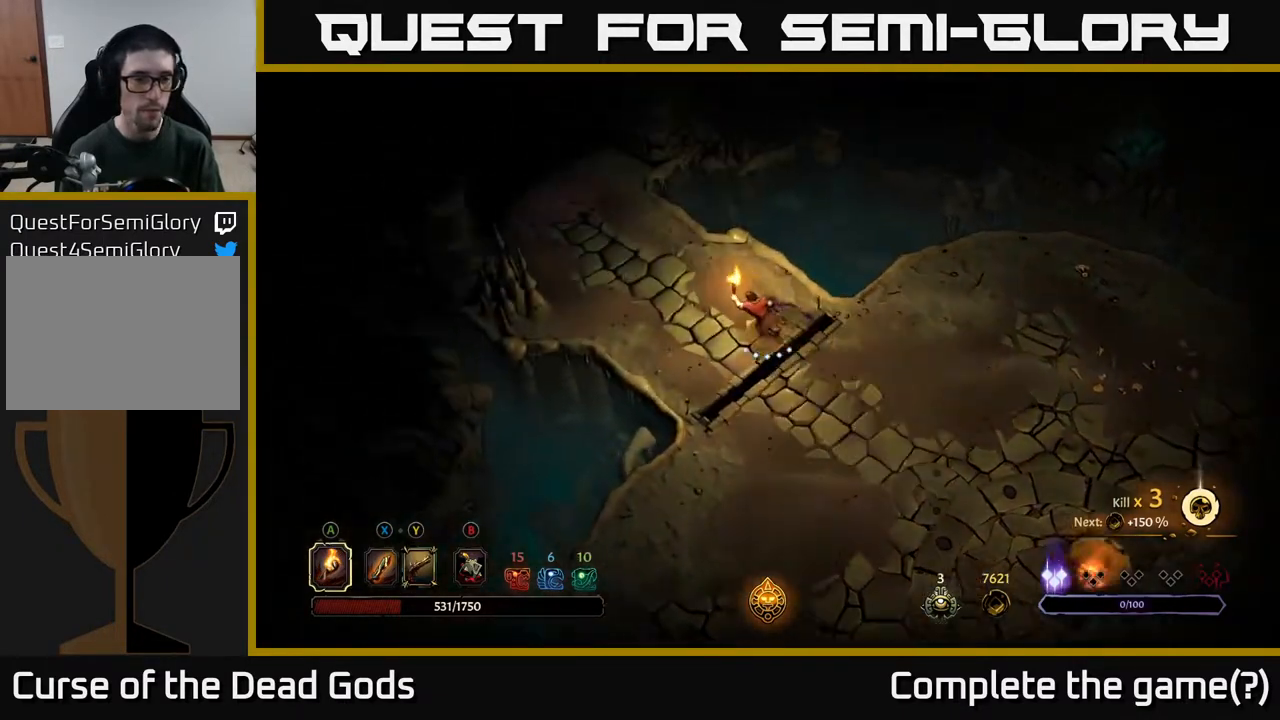
{"buttons": [], "left_stick": "up-left", "right_stick": "center", "events": []}
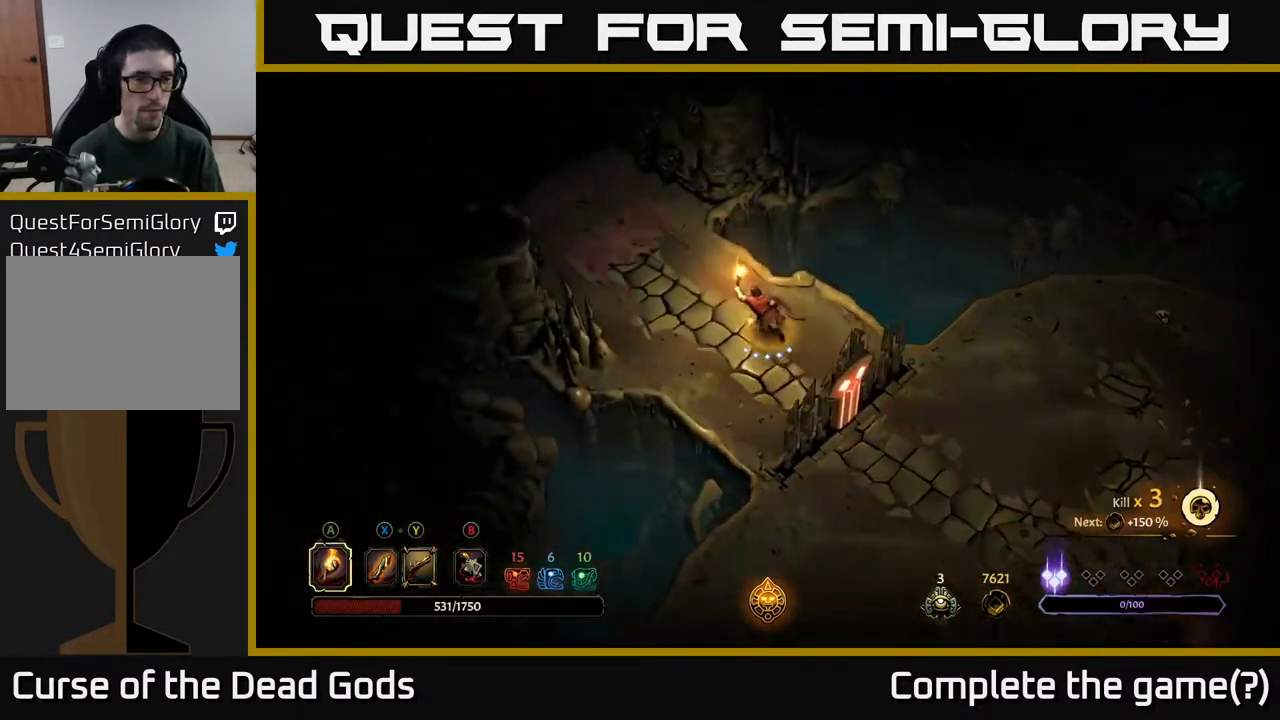
{"buttons": [], "left_stick": "up-left", "right_stick": "center", "events": []}